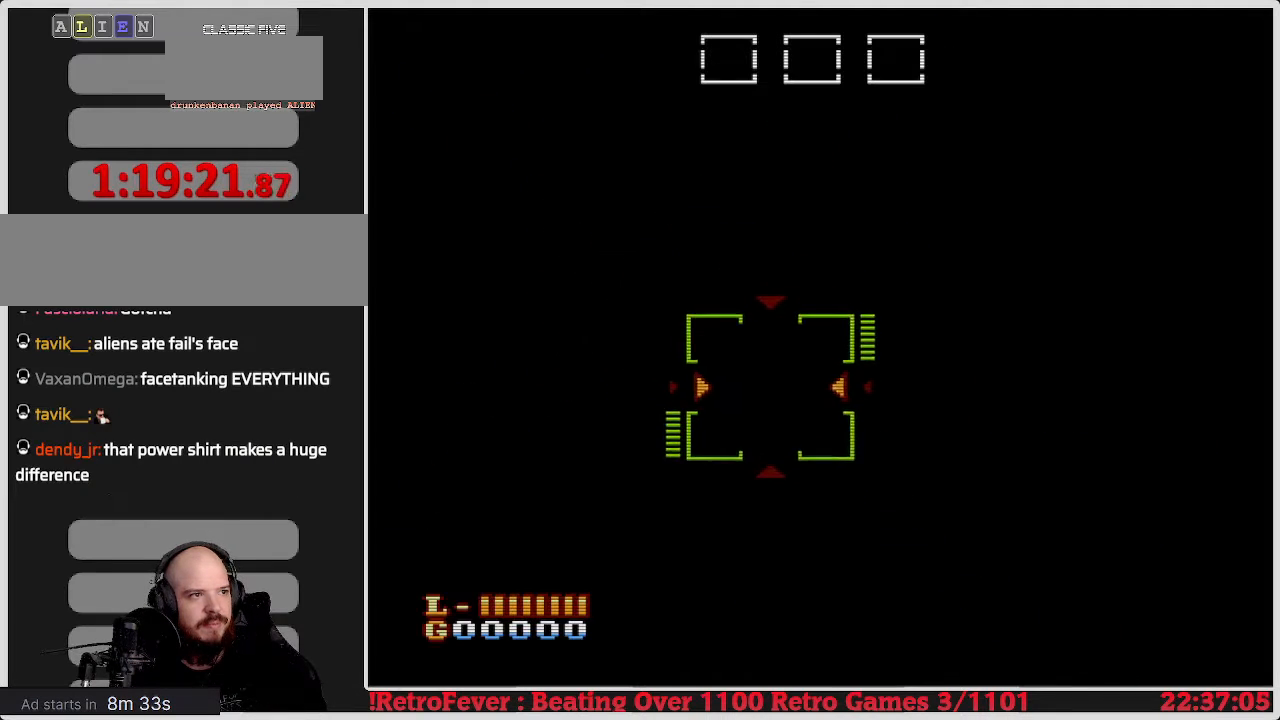
Gameplay with a controller (Nintendo layout); each line is a JSON object with the inputs held at the frame after it. "events" lists button and stick changes between this image and that frame as [ms after this image, input, new state], when the widget could be followed in between. Not read: L3 R3.
{"buttons": ["DPAD_RIGHT"], "events": [[217, "DPAD_RIGHT", "down"]]}
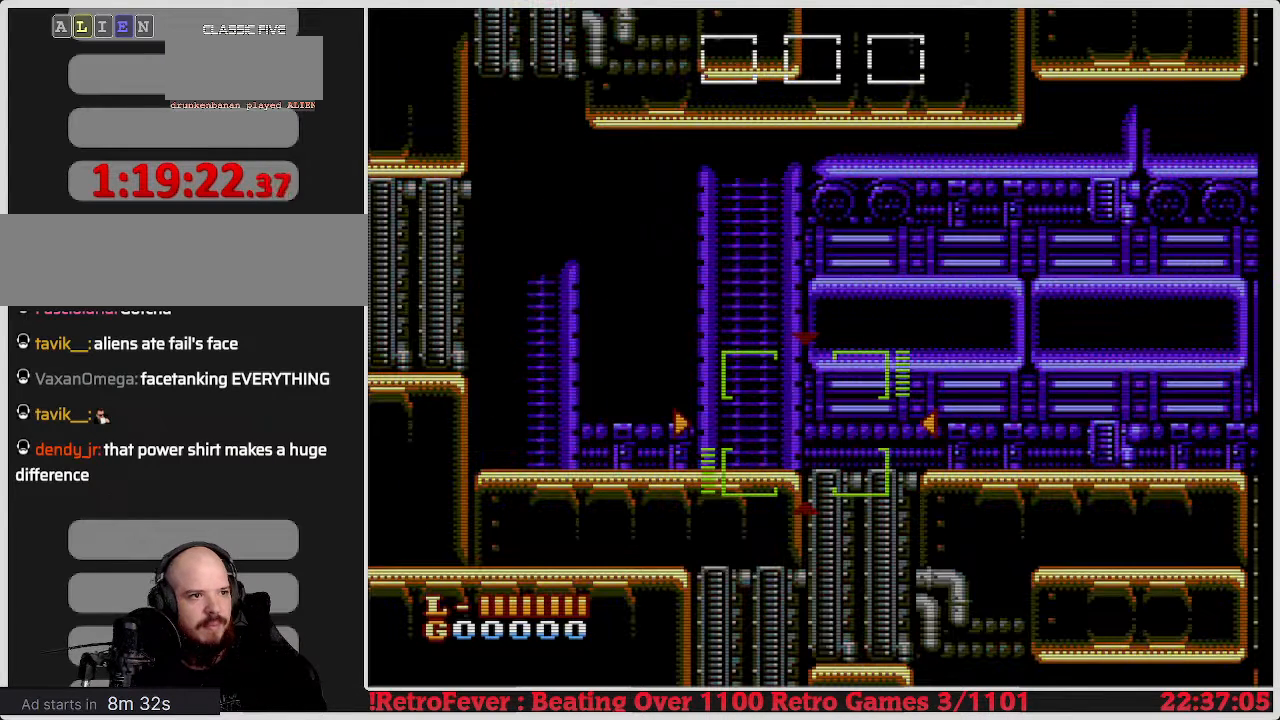
{"buttons": ["DPAD_RIGHT"], "events": []}
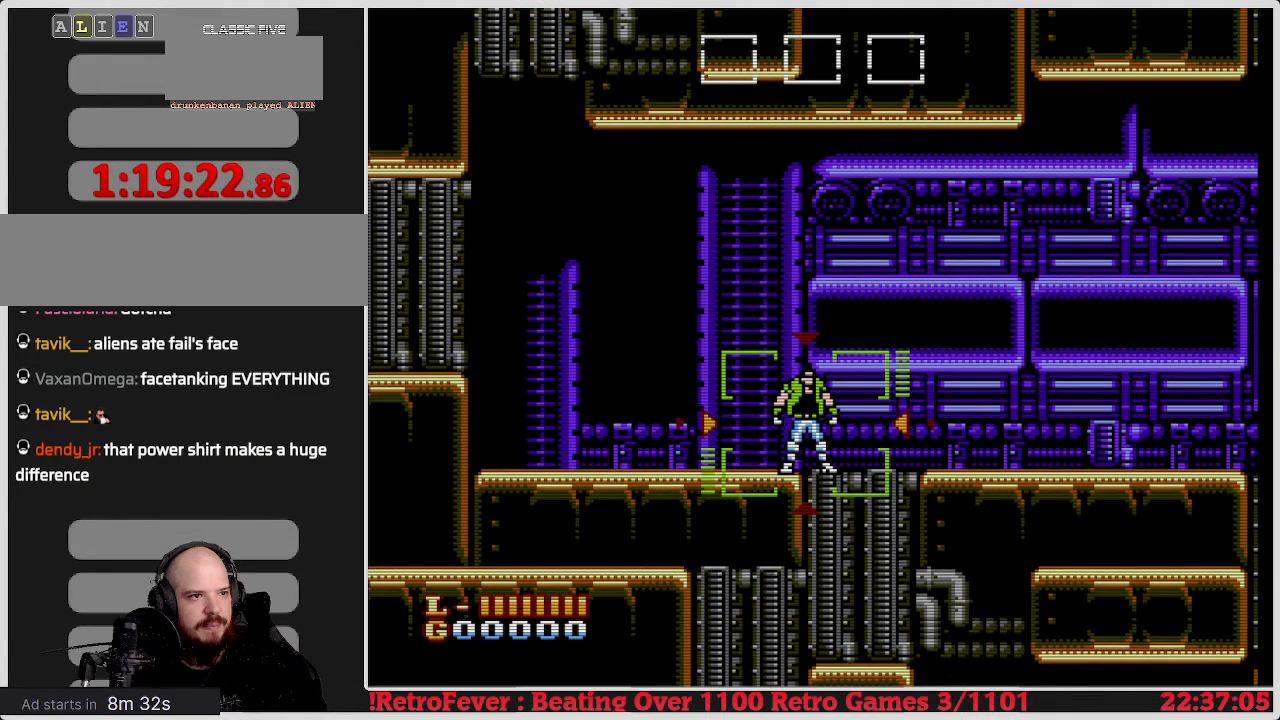
{"buttons": ["DPAD_RIGHT"], "events": []}
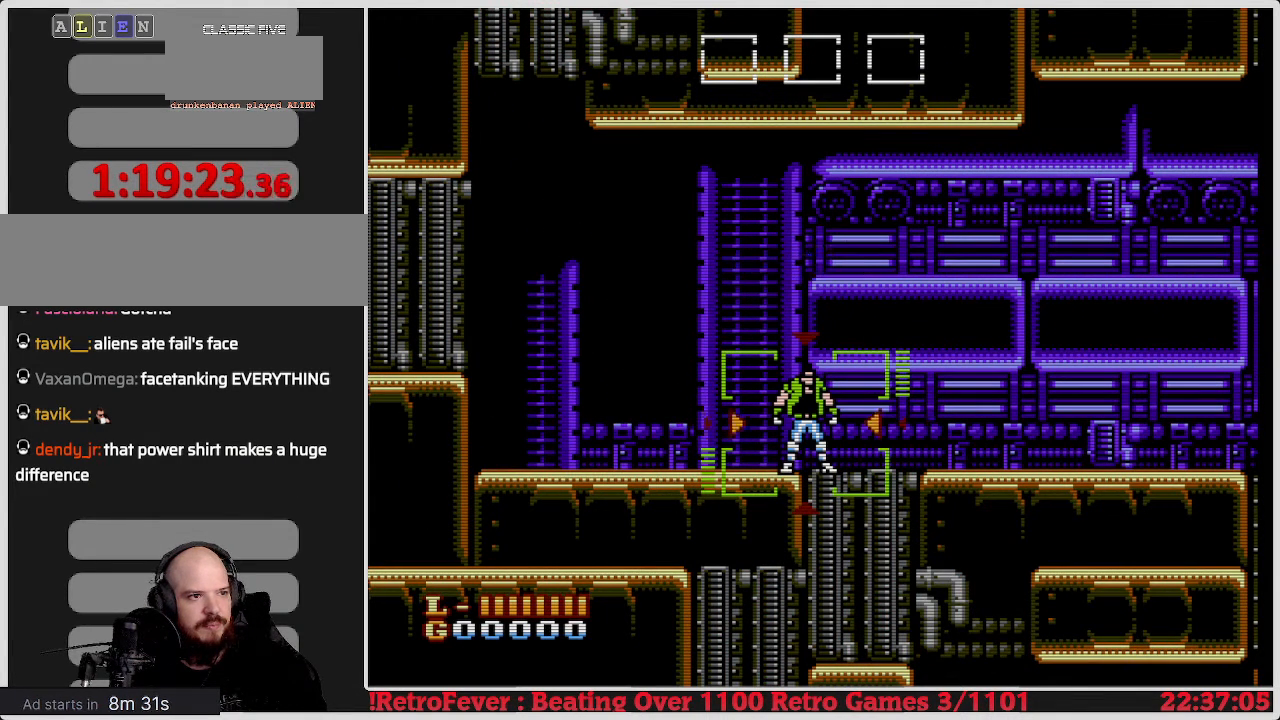
{"buttons": ["DPAD_RIGHT"], "events": []}
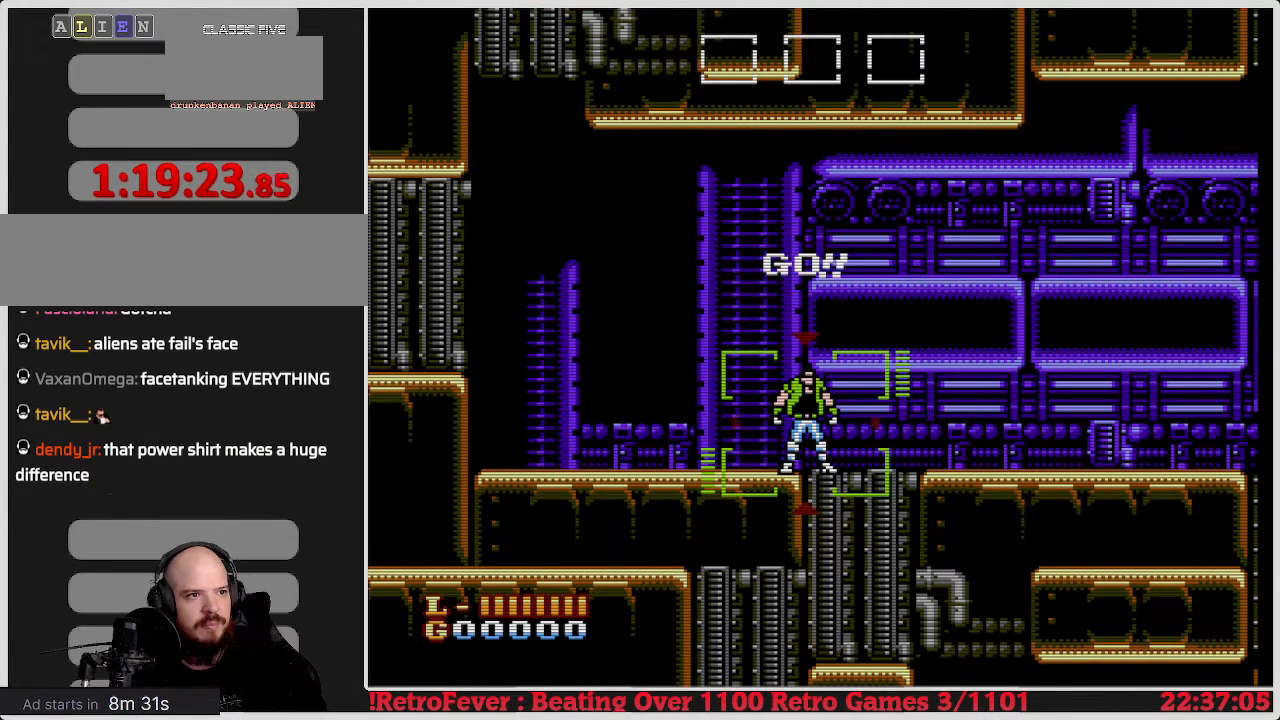
{"buttons": ["DPAD_RIGHT"], "events": []}
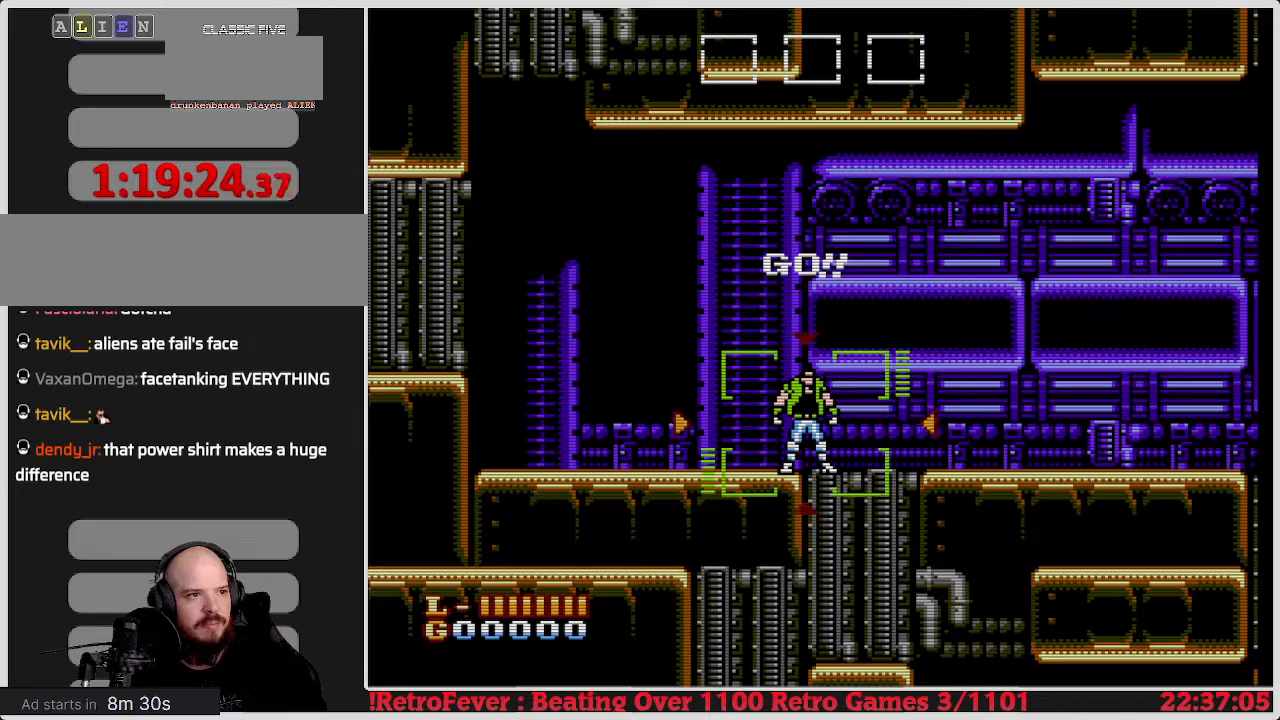
{"buttons": ["DPAD_RIGHT"], "events": []}
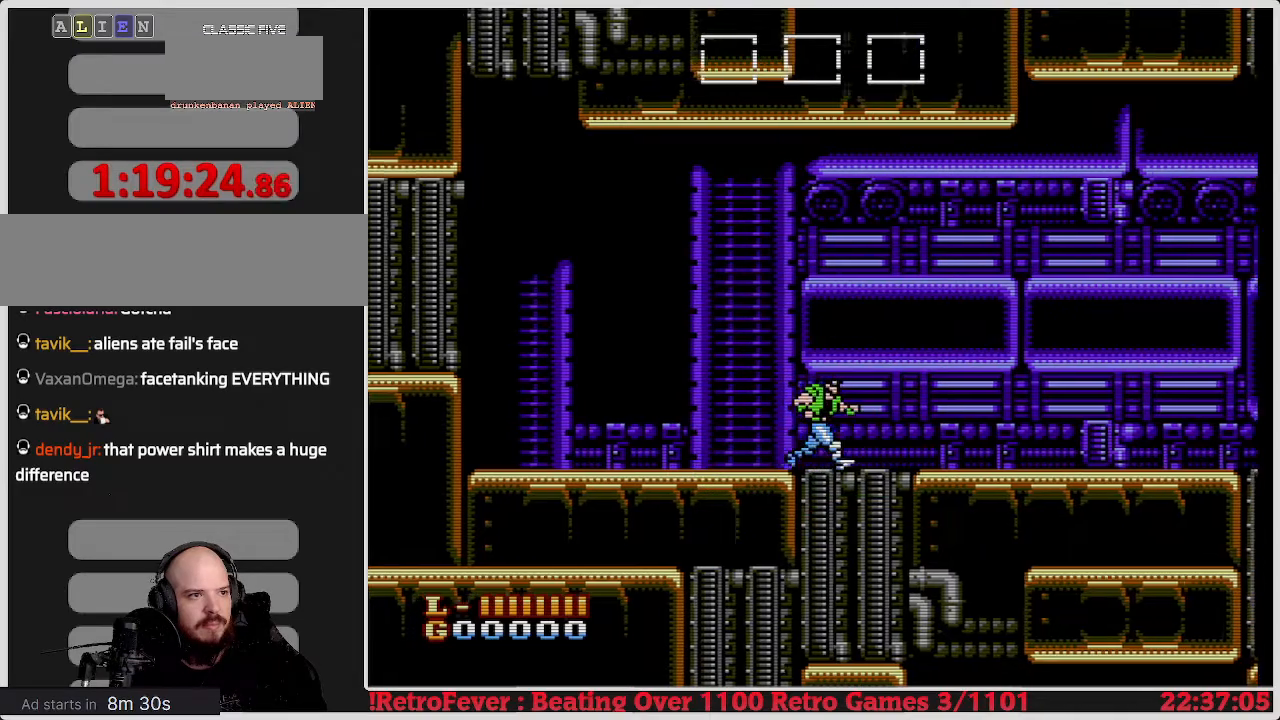
{"buttons": ["DPAD_RIGHT"], "events": []}
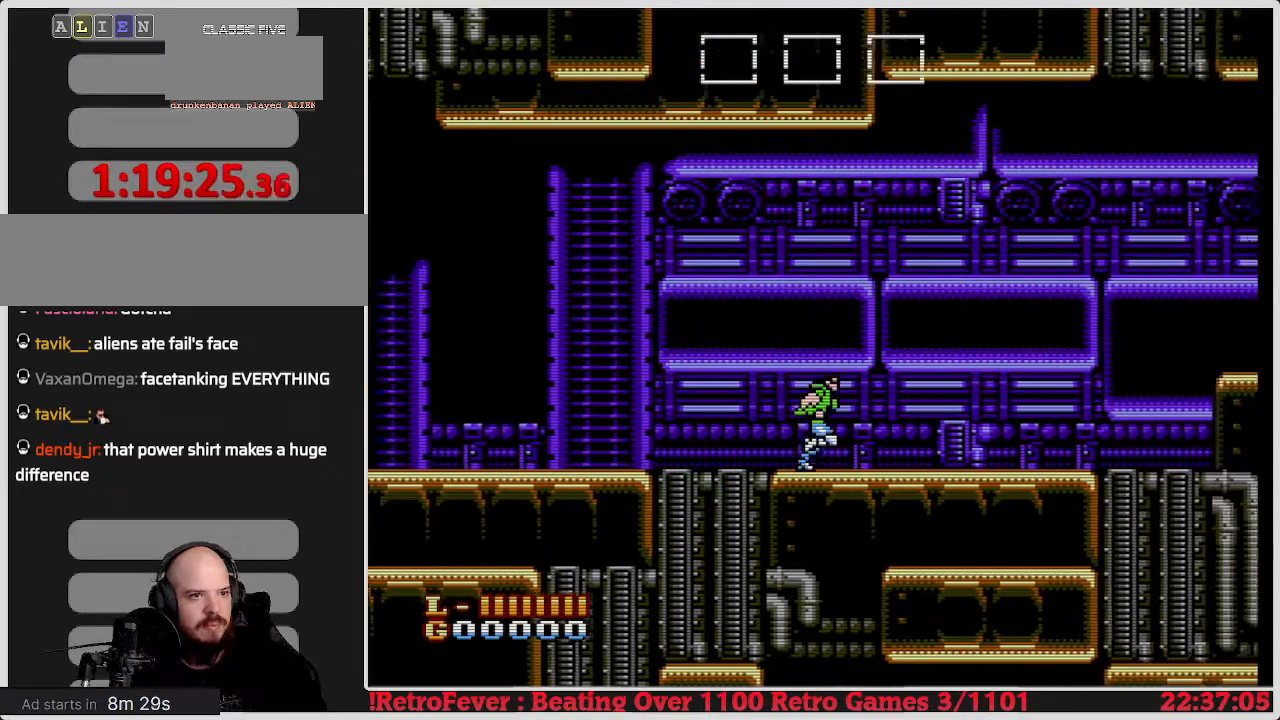
{"buttons": ["DPAD_RIGHT"], "events": []}
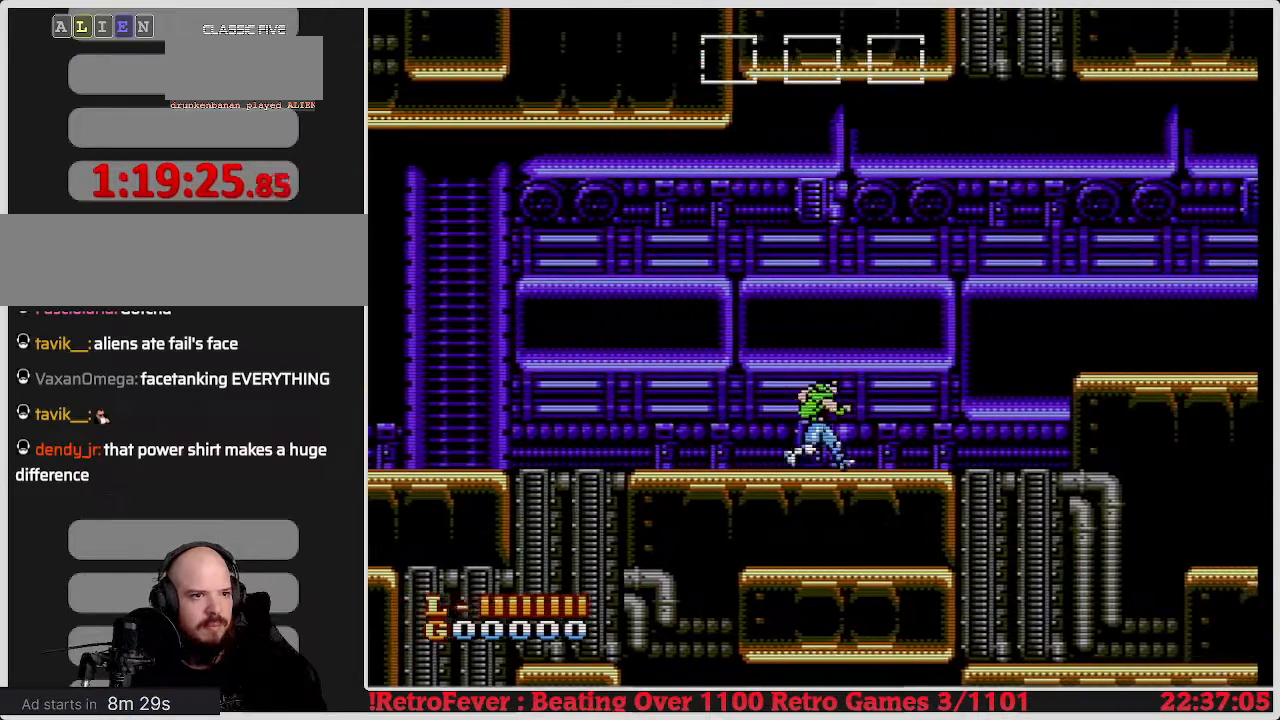
{"buttons": ["A", "DPAD_RIGHT"], "events": [[450, "A", "down"]]}
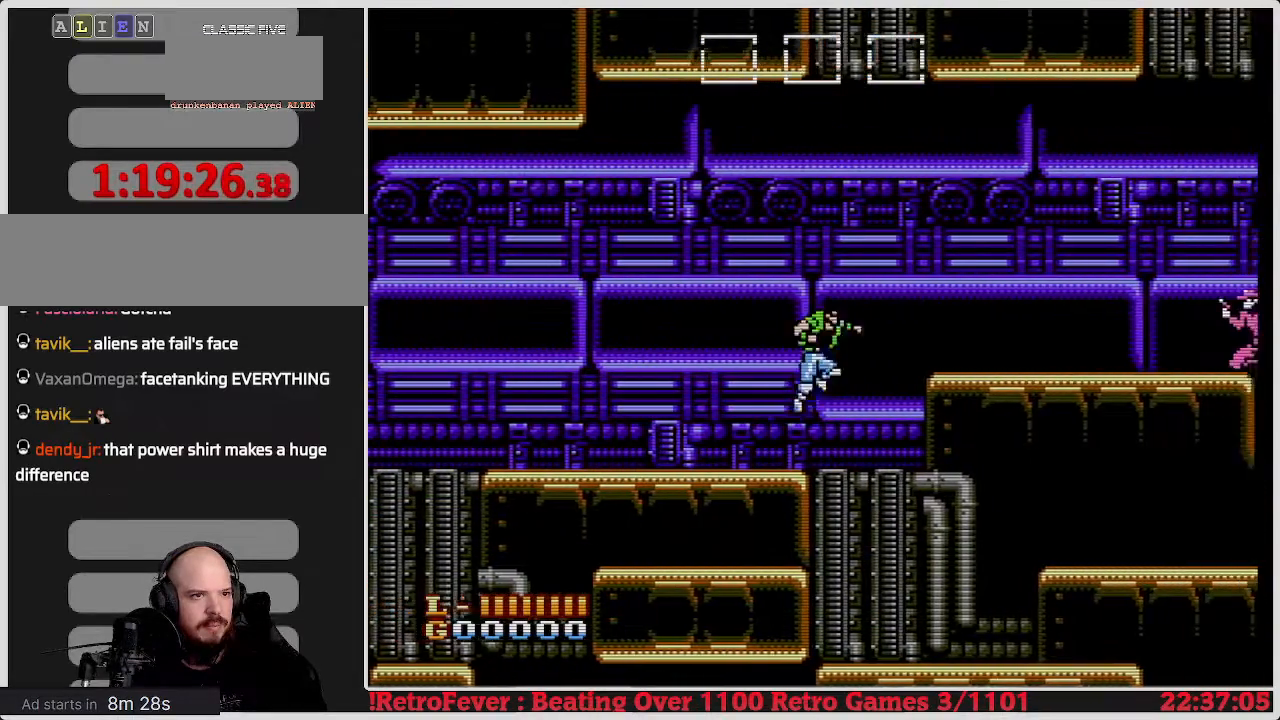
{"buttons": ["DPAD_RIGHT"], "events": [[183, "A", "up"]]}
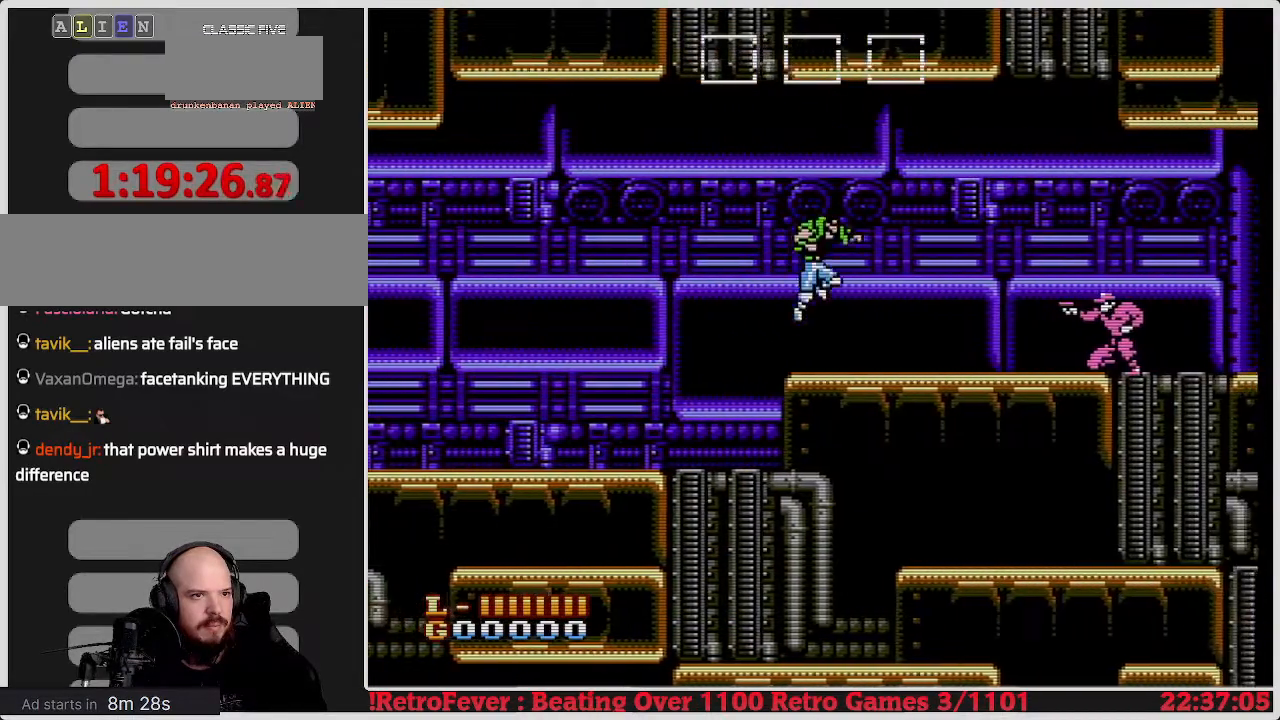
{"buttons": ["DPAD_RIGHT"], "events": [[233, "A", "down"], [333, "DPAD_RIGHT", "up"], [350, "DPAD_RIGHT", "down"], [417, "A", "up"]]}
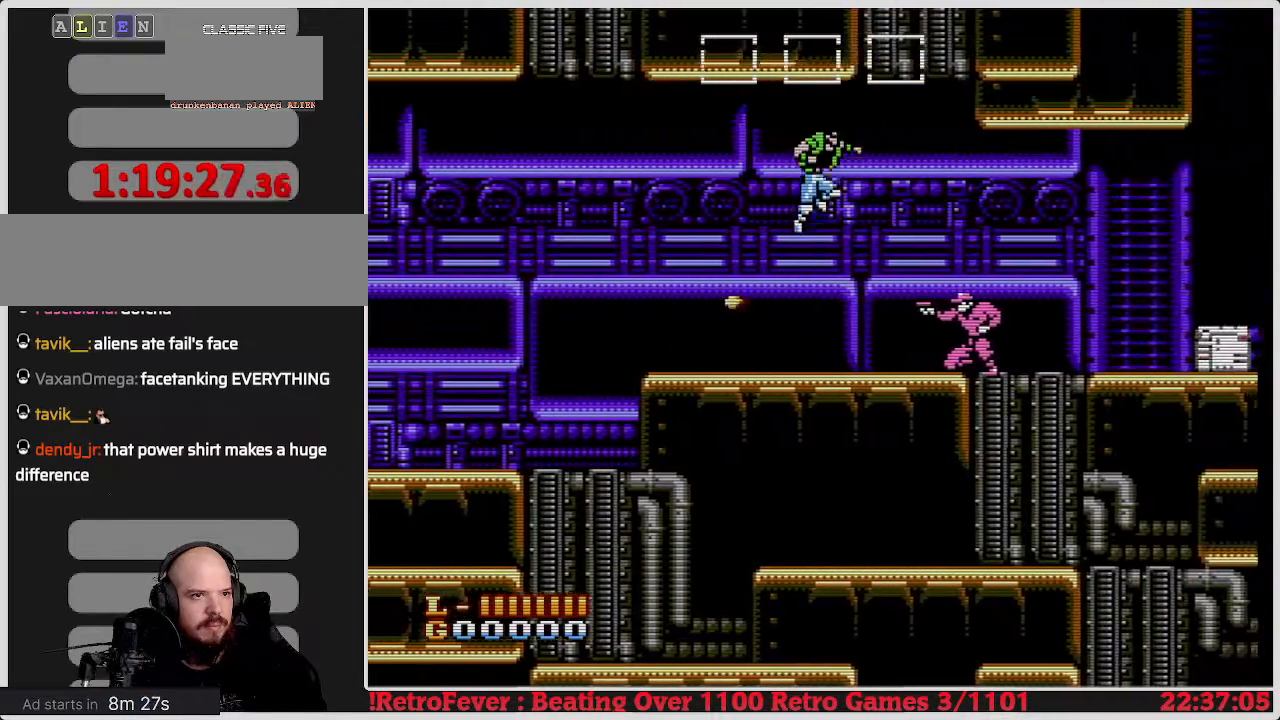
{"buttons": ["DPAD_RIGHT"], "events": [[17, "DPAD_RIGHT", "up"], [267, "DPAD_LEFT", "down"], [450, "DPAD_LEFT", "up"], [467, "DPAD_RIGHT", "down"]]}
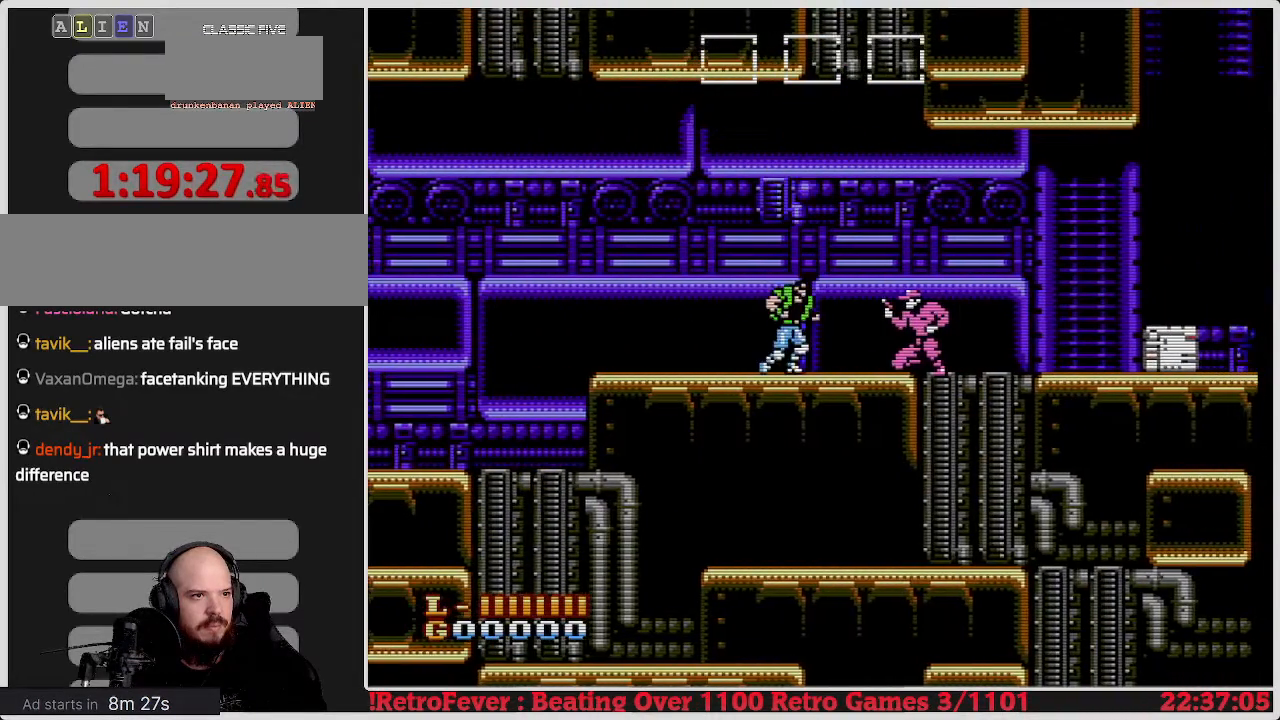
{"buttons": ["DPAD_DOWN"], "events": [[300, "DPAD_RIGHT", "up"], [367, "DPAD_DOWN", "down"]]}
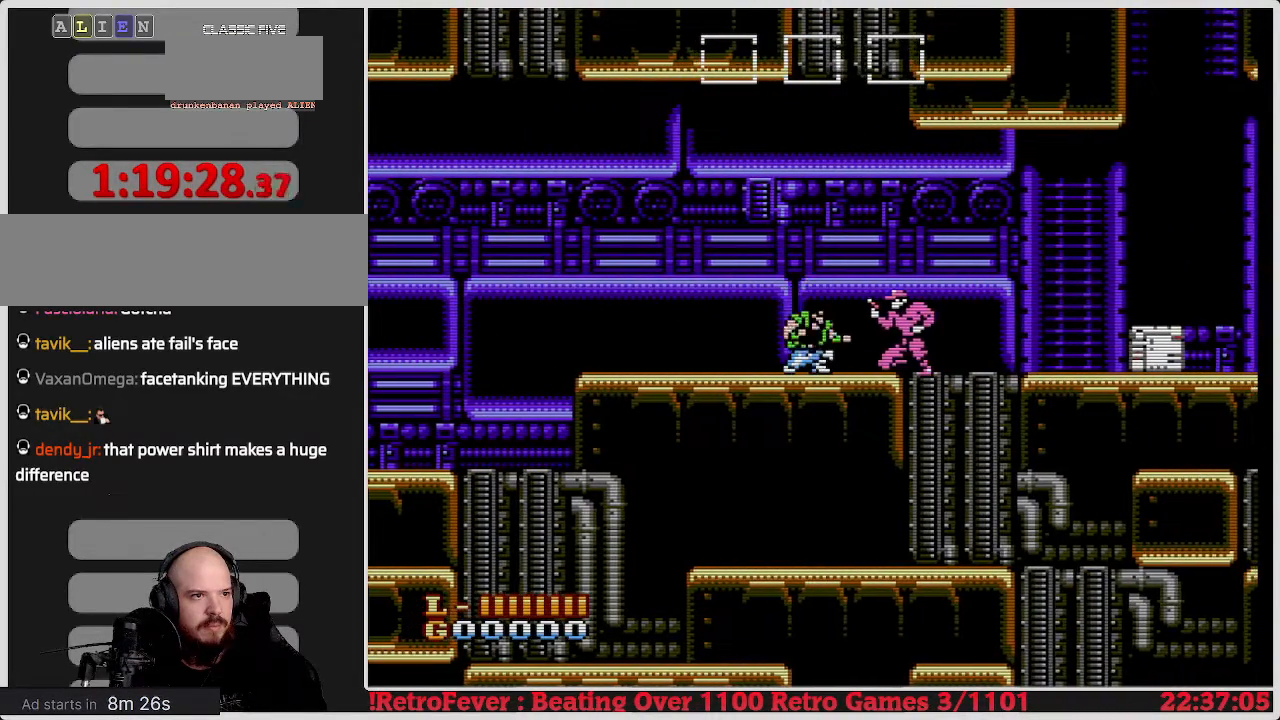
{"buttons": ["B", "DPAD_DOWN"], "events": [[17, "B", "down"], [150, "B", "up"], [200, "B", "down"], [267, "B", "up"], [333, "B", "down"], [433, "B", "up"], [500, "B", "down"]]}
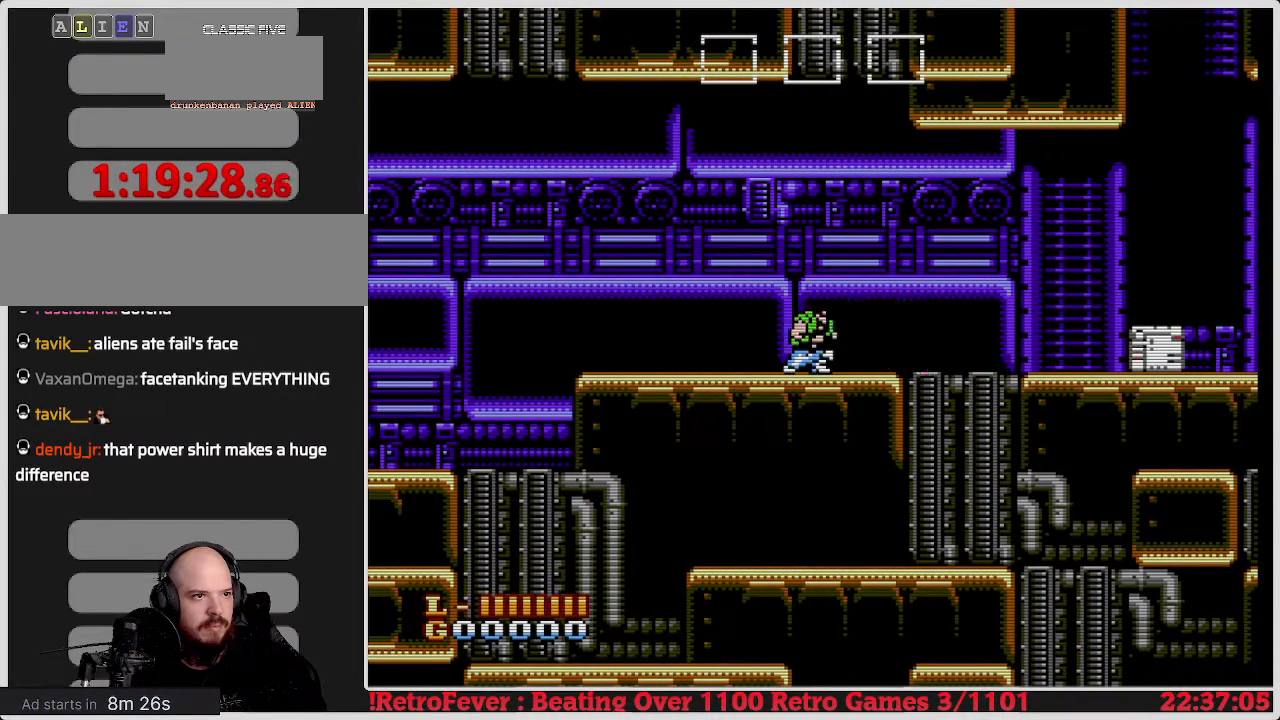
{"buttons": ["B", "DPAD_DOWN"], "events": [[83, "B", "up"], [183, "B", "down"], [267, "B", "up"], [433, "B", "down"]]}
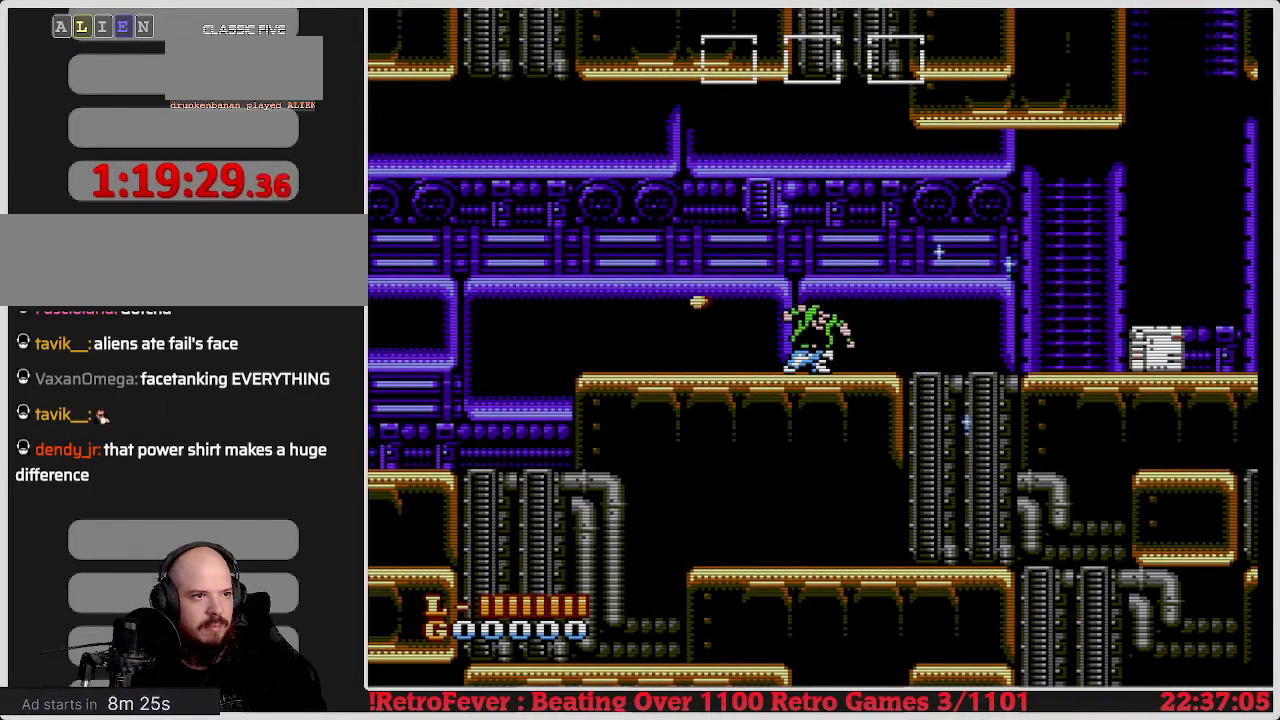
{"buttons": ["DPAD_RIGHT"], "events": [[100, "B", "up"], [300, "DPAD_DOWN", "up"], [300, "DPAD_RIGHT", "down"]]}
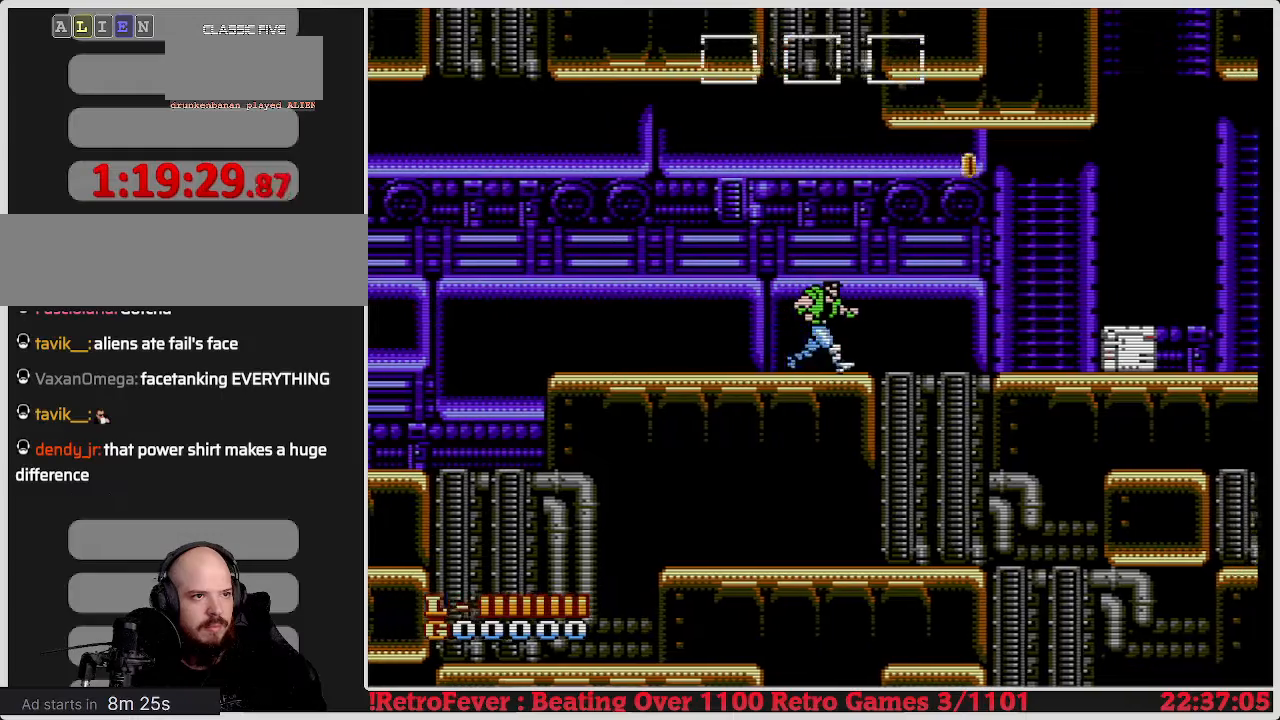
{"buttons": ["DPAD_RIGHT"], "events": []}
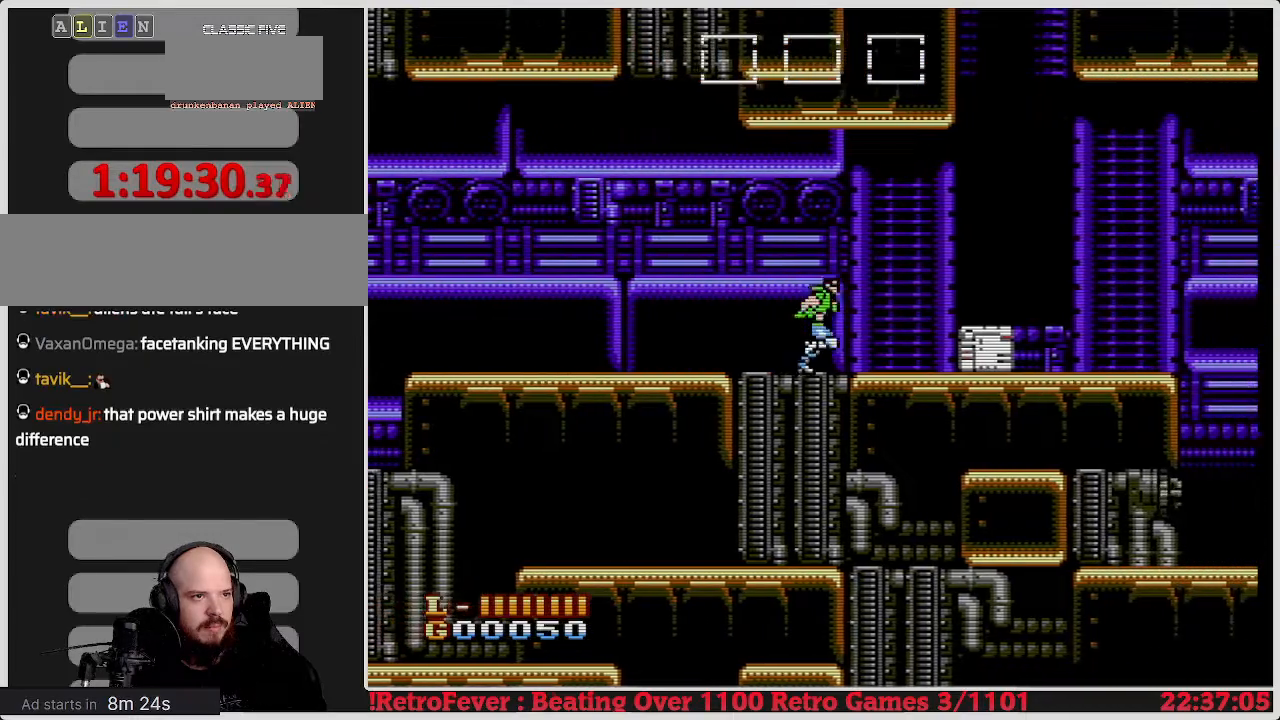
{"buttons": ["DPAD_RIGHT"], "events": []}
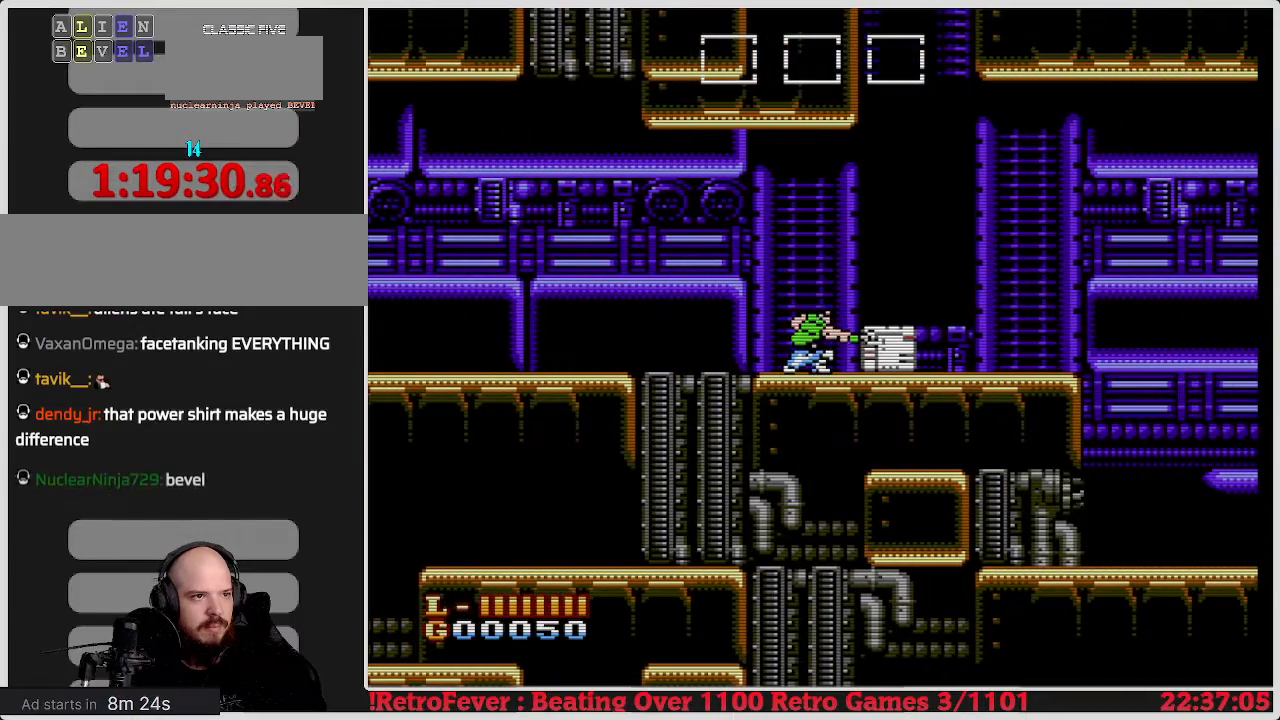
{"buttons": ["DPAD_DOWN"], "events": [[17, "DPAD_DOWN", "down"], [17, "DPAD_RIGHT", "up"], [133, "B", "down"], [200, "B", "up"]]}
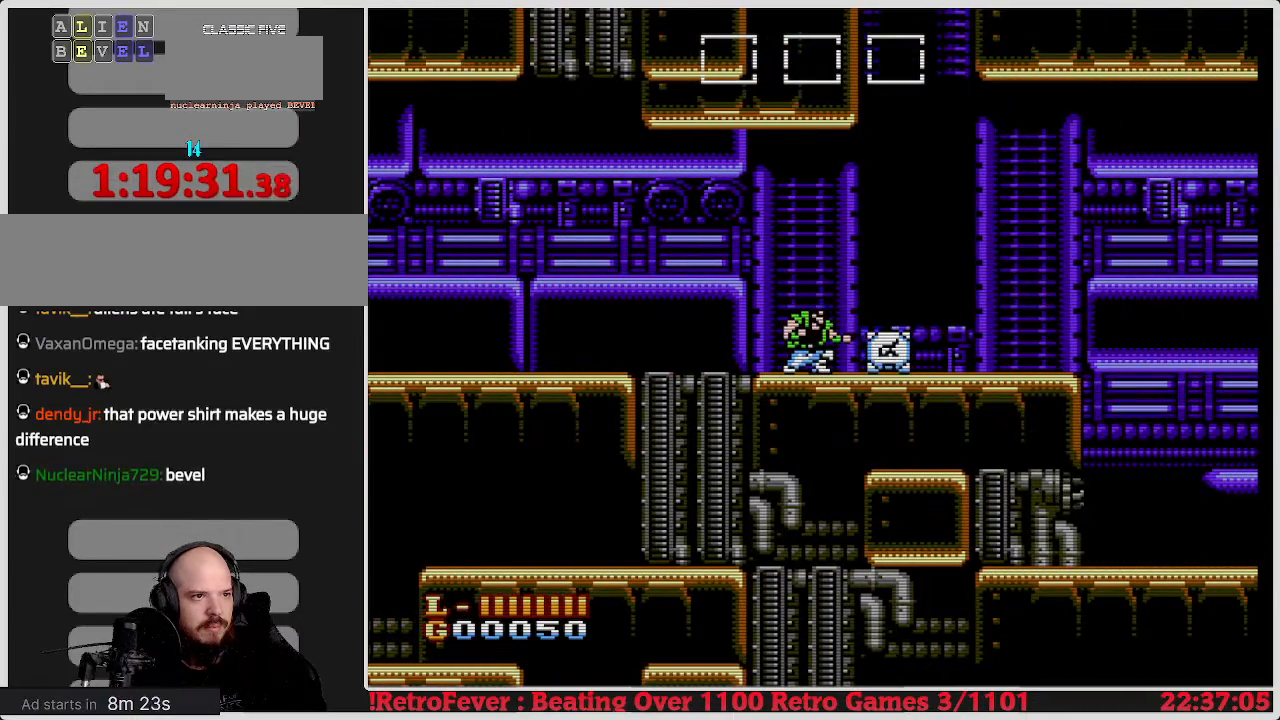
{"buttons": ["DPAD_RIGHT"], "events": [[317, "DPAD_DOWN", "up"], [383, "DPAD_RIGHT", "down"]]}
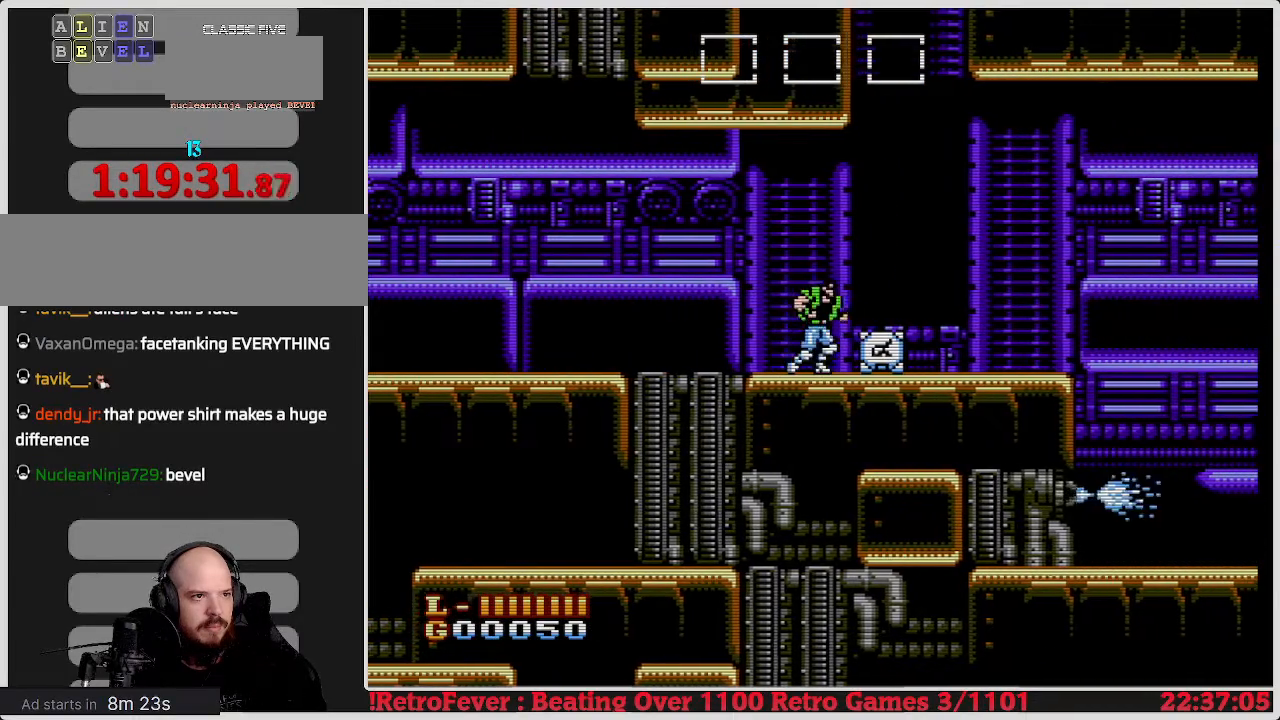
{"buttons": ["DPAD_RIGHT"], "events": []}